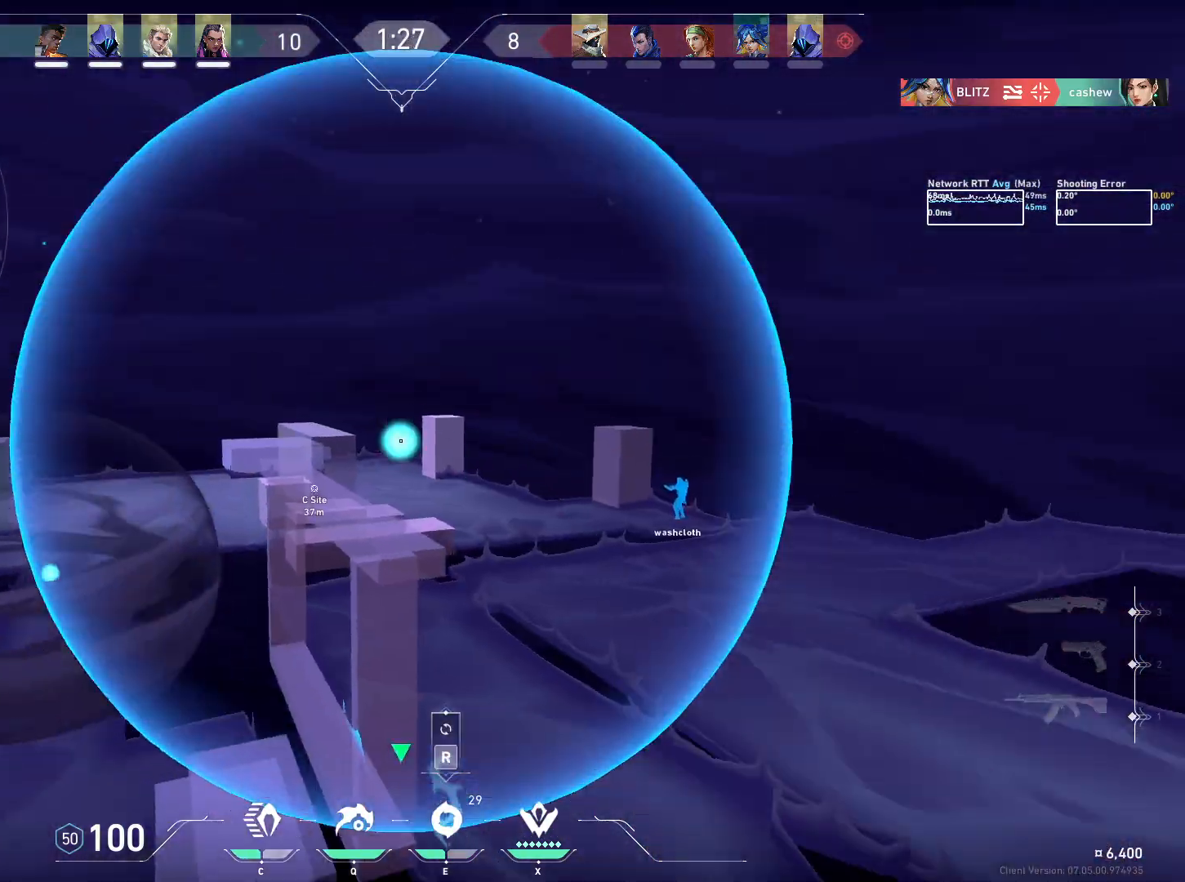
Gameplay with keyboard and mouse; each line is a JSON object with the keys and mouse buttons held at the frame after it. "events" lists presses ("down") and releases ("up") of "a", "ctrl", "d", "e", "q", "s", "shift", "space", "w", "mouse_left", "mouse_wheel", "mouse_right", "mouse_mb4" and "mouse_mb5" between this image and that frame as [ms after this image, input, new state], when the widget could be followed in between. "mouse_left", "mouse_wheel", "mouse_right", "mouse_mb4", "mouse_mb5" = the "left", "wheel", "right", "mb4", "mb5" buttons of the "mouse" list. No other keys are recorded. "wheel" means that the mouse wheel is clicked or scrolled. Mouse movement is not recorded.
{"keys": [], "mouse": ["left"], "events": []}
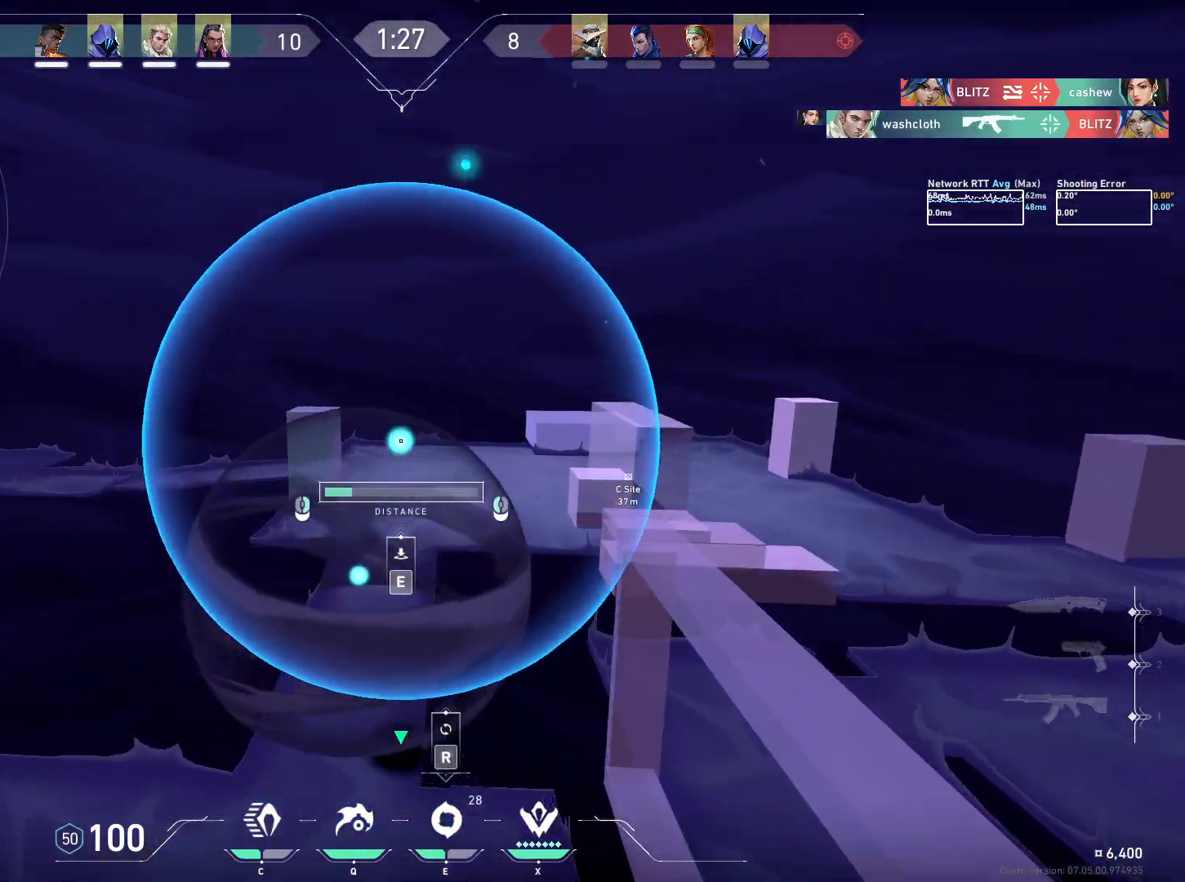
{"keys": [], "mouse": ["wheel"], "events": [[434, "mouse_left", "up"], [500, "mouse_wheel", "down"]]}
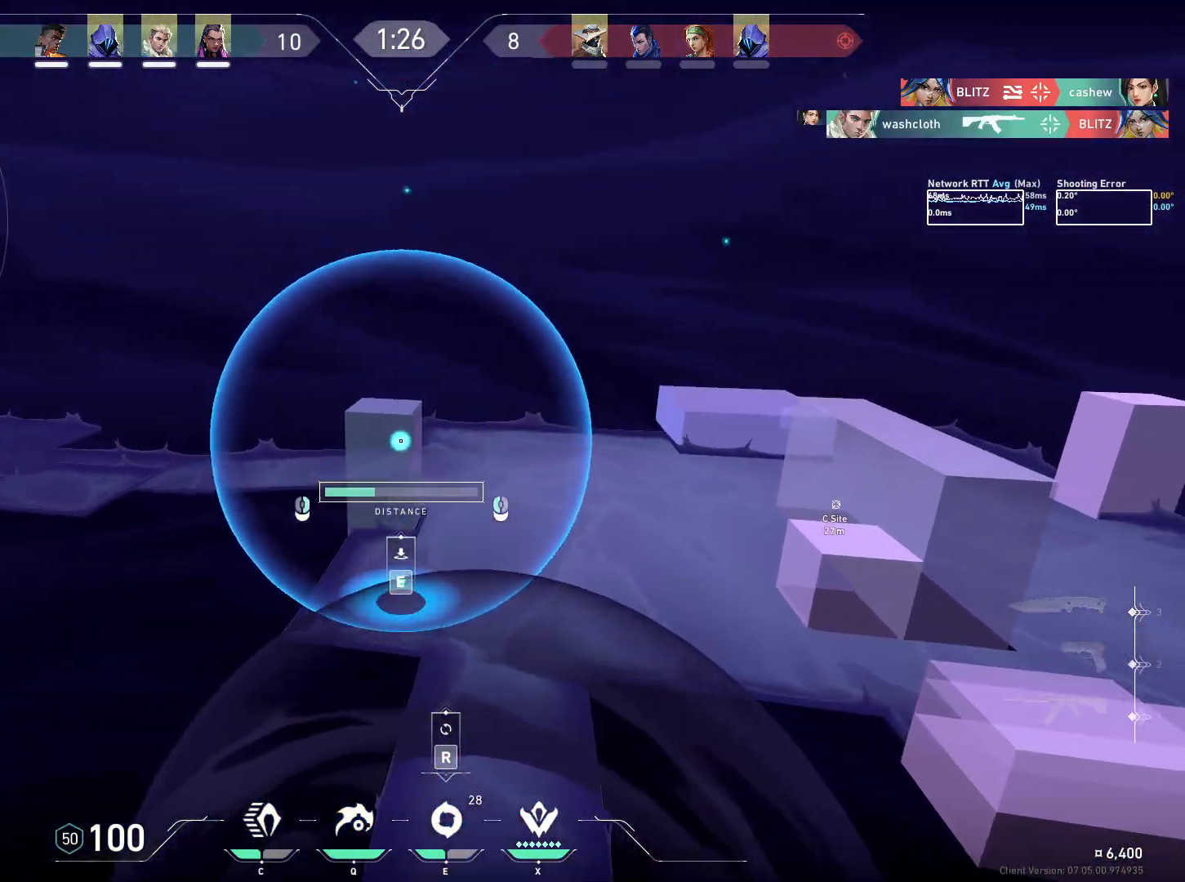
{"keys": ["d", "w"], "mouse": [], "events": [[50, "d", "down"], [150, "w", "down"], [200, "mouse_wheel", "up"]]}
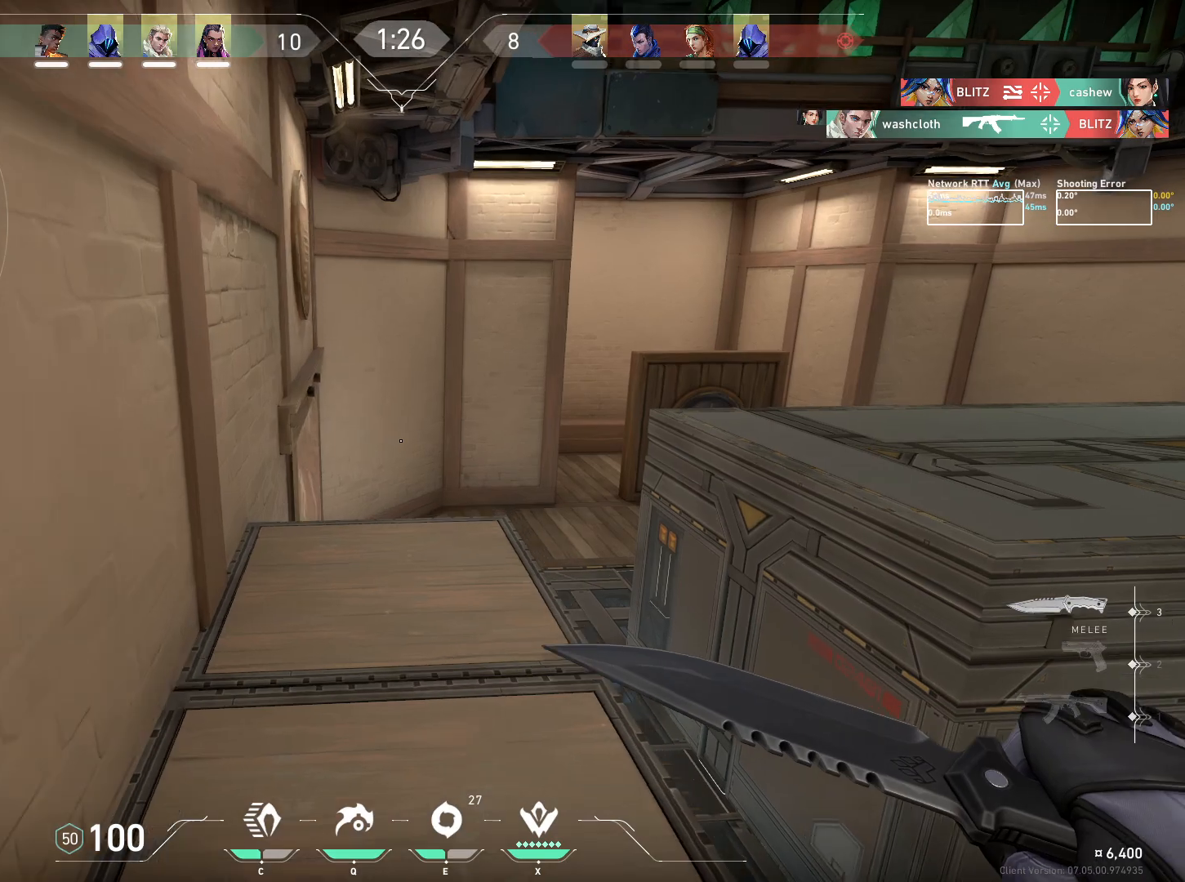
{"keys": ["w"], "mouse": [], "events": [[17, "d", "up"]]}
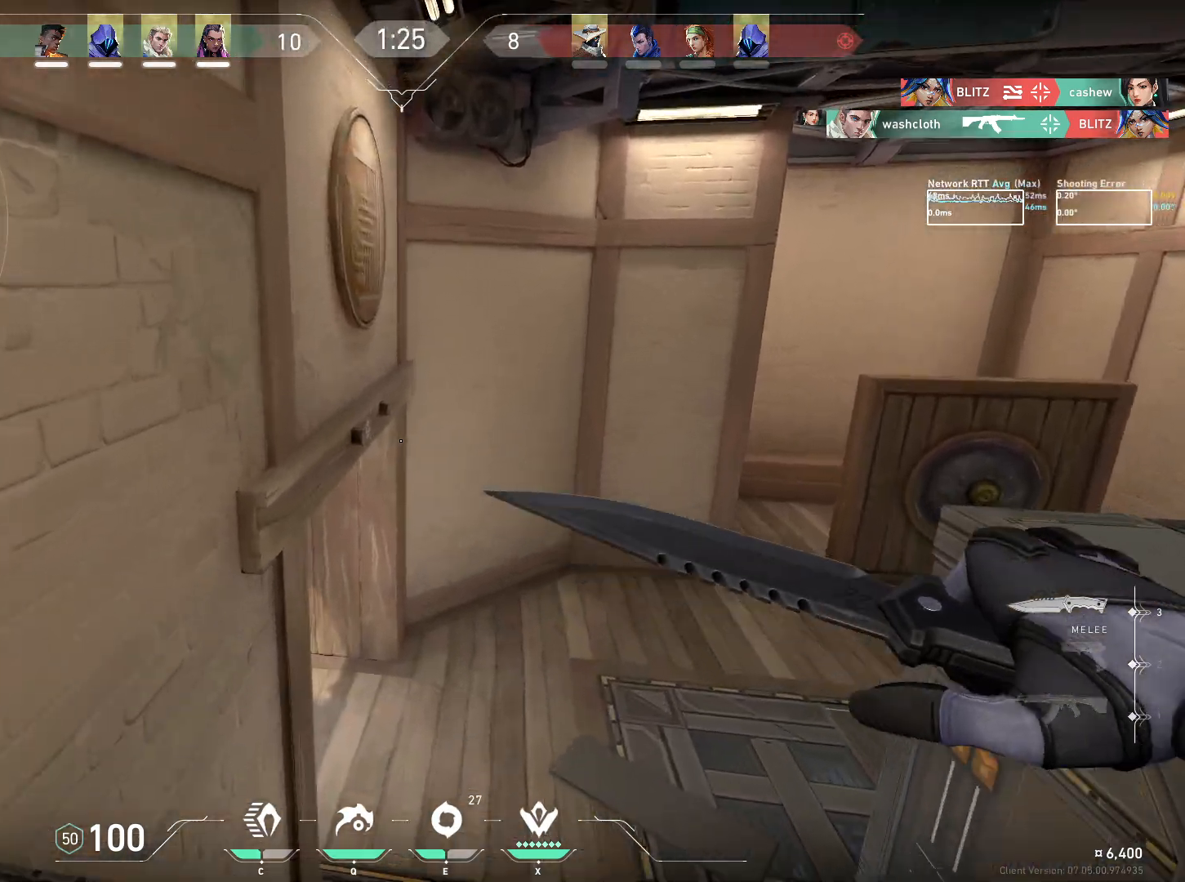
{"keys": ["d", "w"], "mouse": [], "events": [[367, "d", "down"]]}
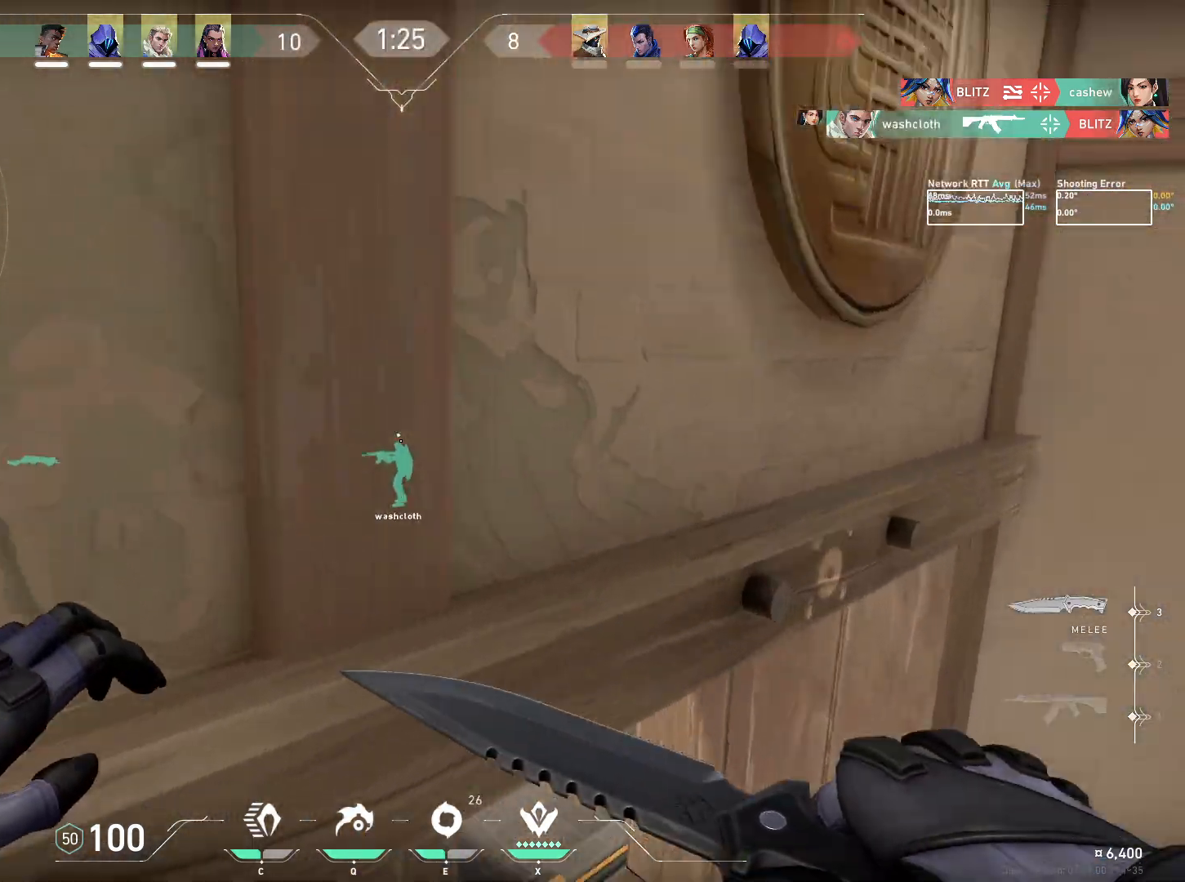
{"keys": ["ctrl", "w"], "mouse": [], "events": [[184, "mouse_wheel", "down"], [384, "ctrl", "down"], [400, "mouse_wheel", "up"], [500, "d", "up"]]}
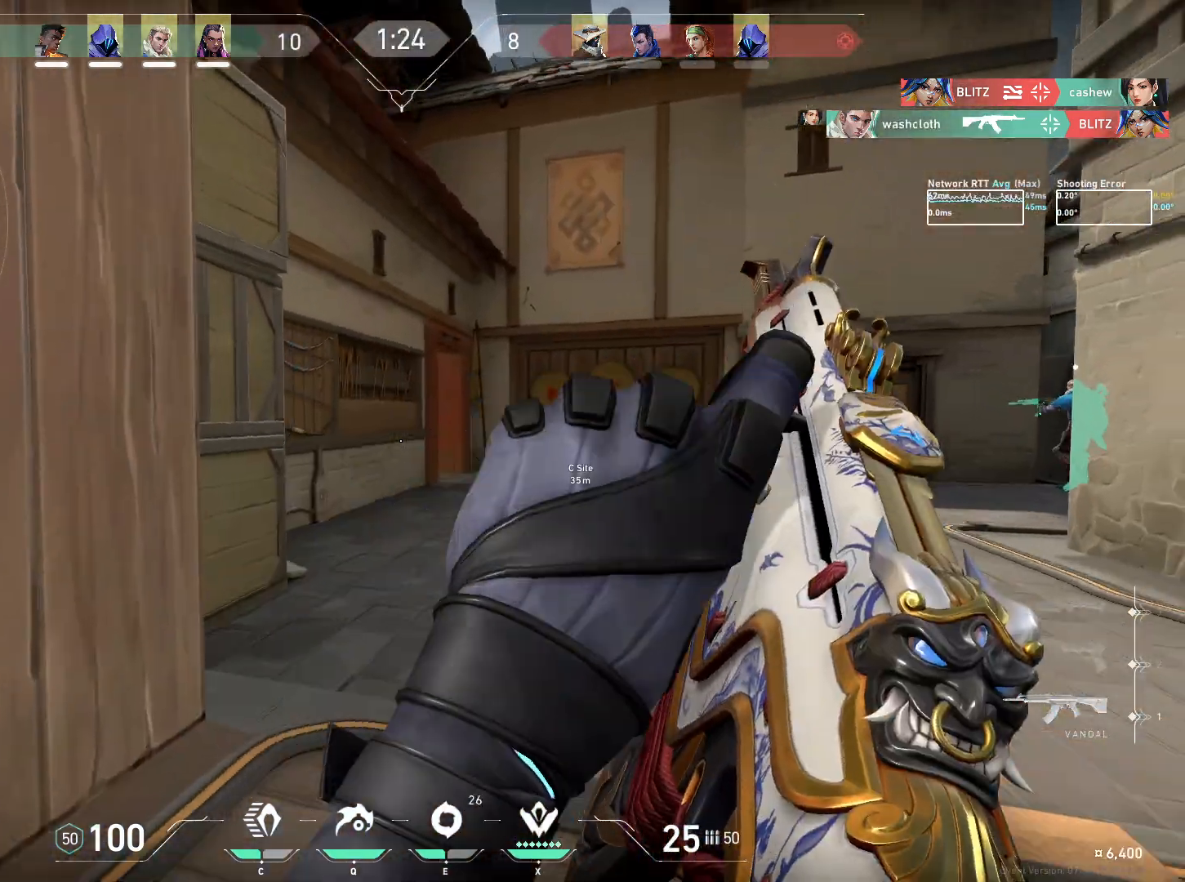
{"keys": ["d", "w"], "mouse": [], "events": [[184, "ctrl", "up"], [417, "d", "down"]]}
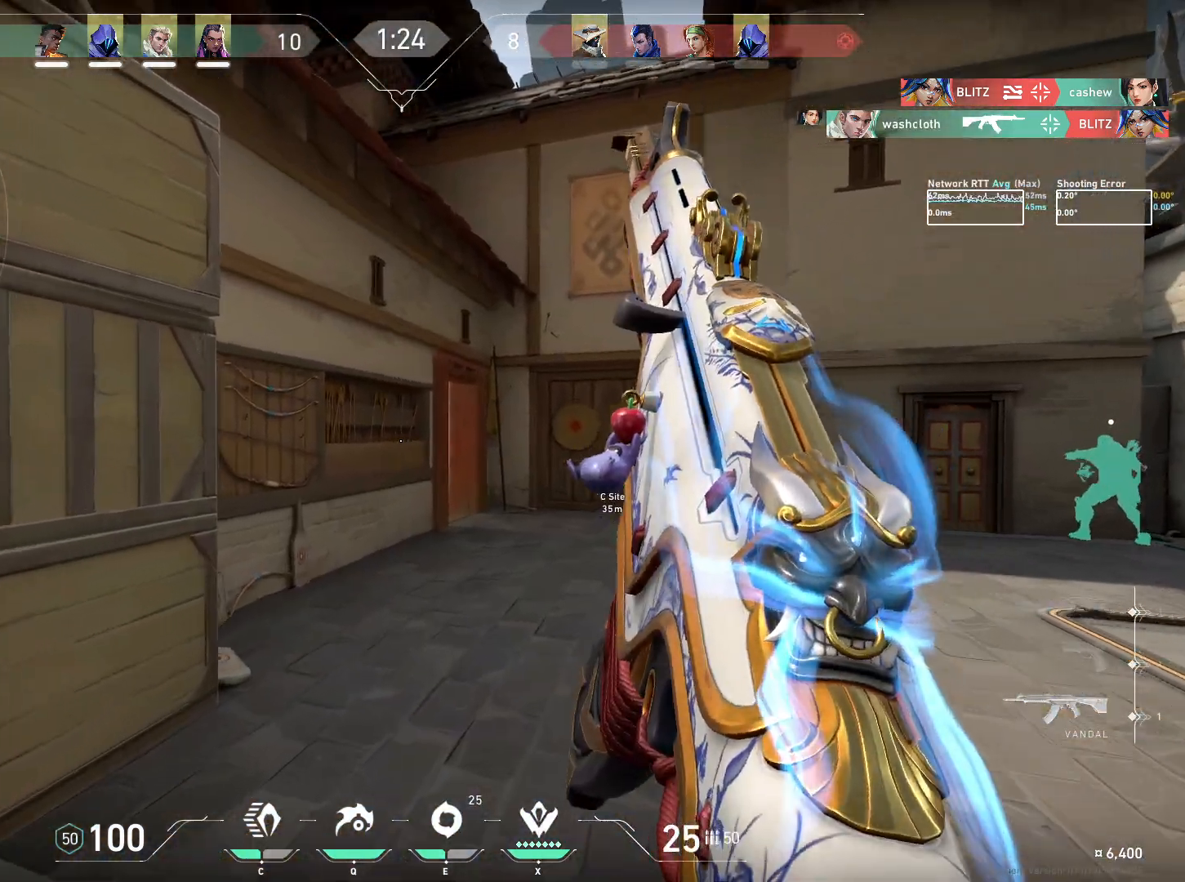
{"keys": ["d", "w"], "mouse": [], "events": []}
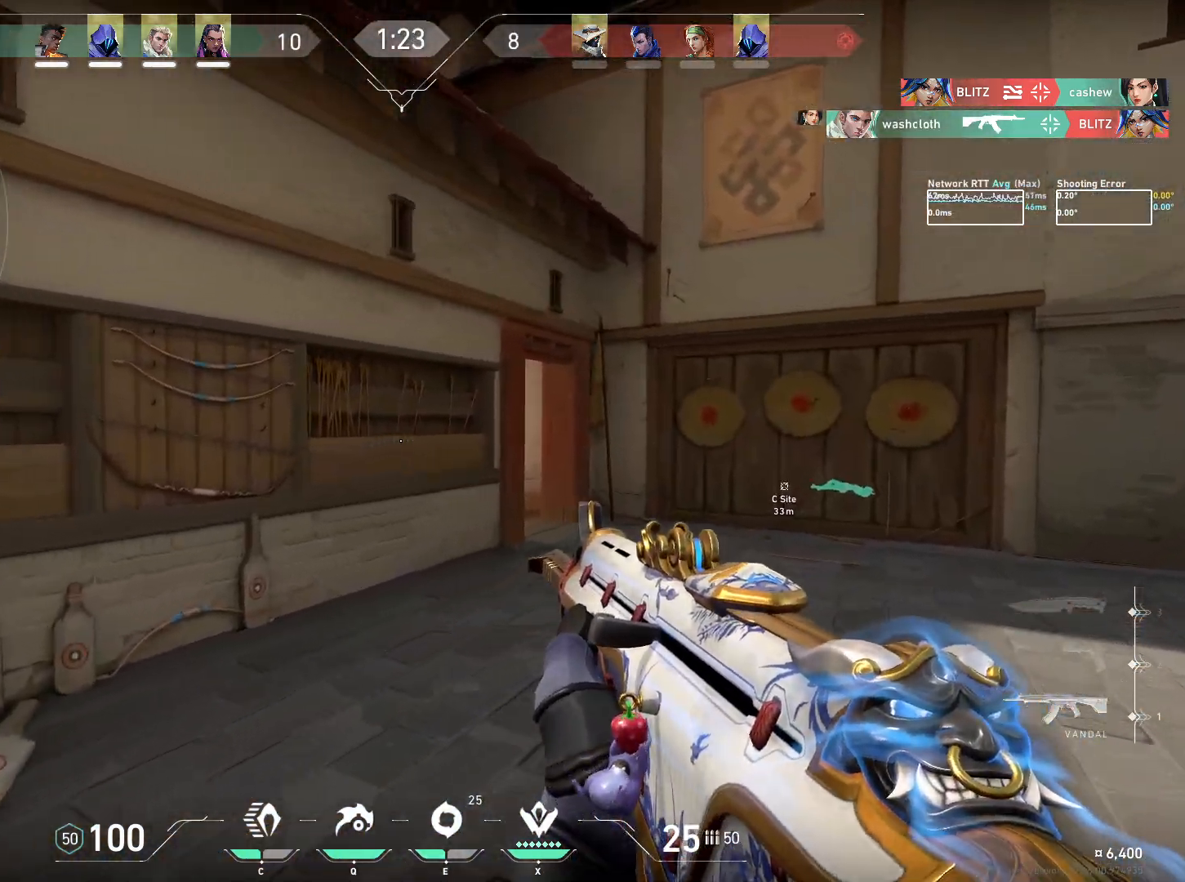
{"keys": ["d", "w"], "mouse": [], "events": []}
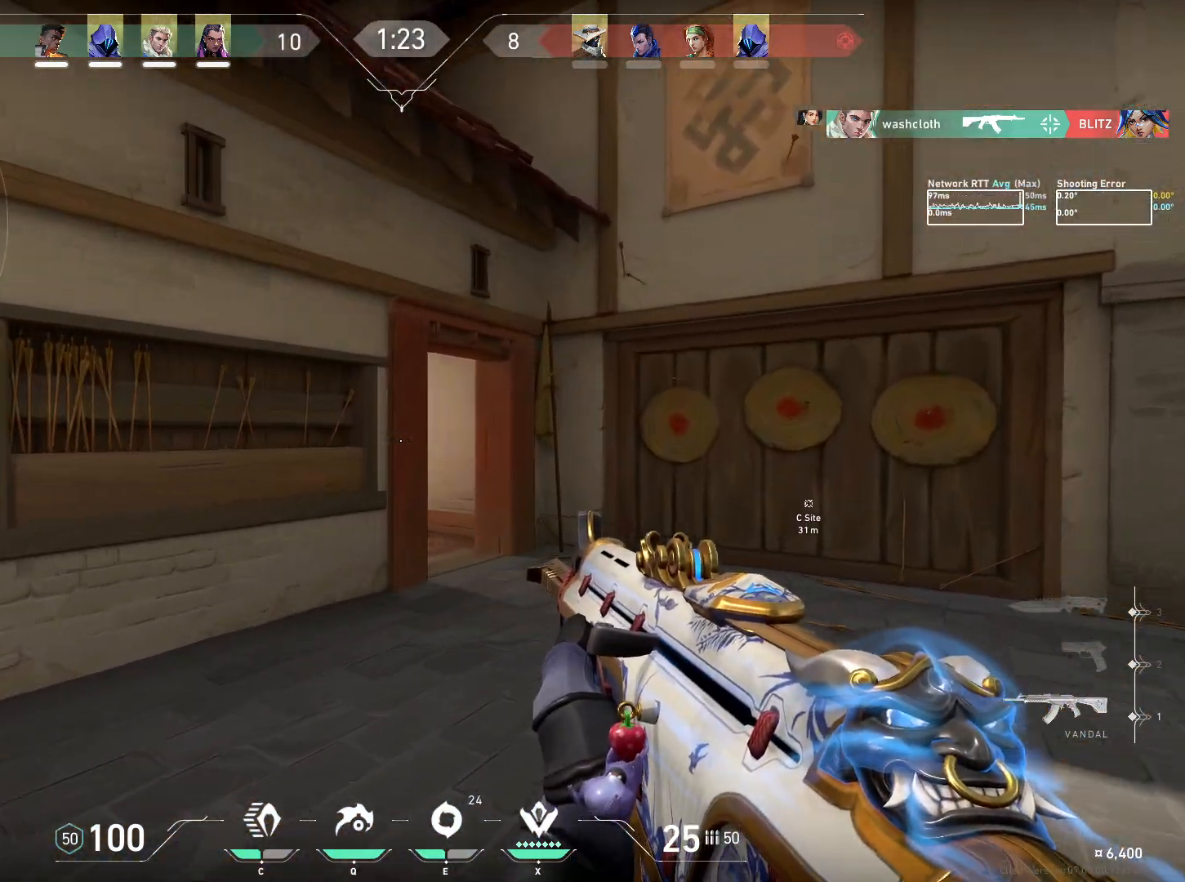
{"keys": ["ctrl", "d", "w"], "mouse": [], "events": [[50, "ctrl", "down"]]}
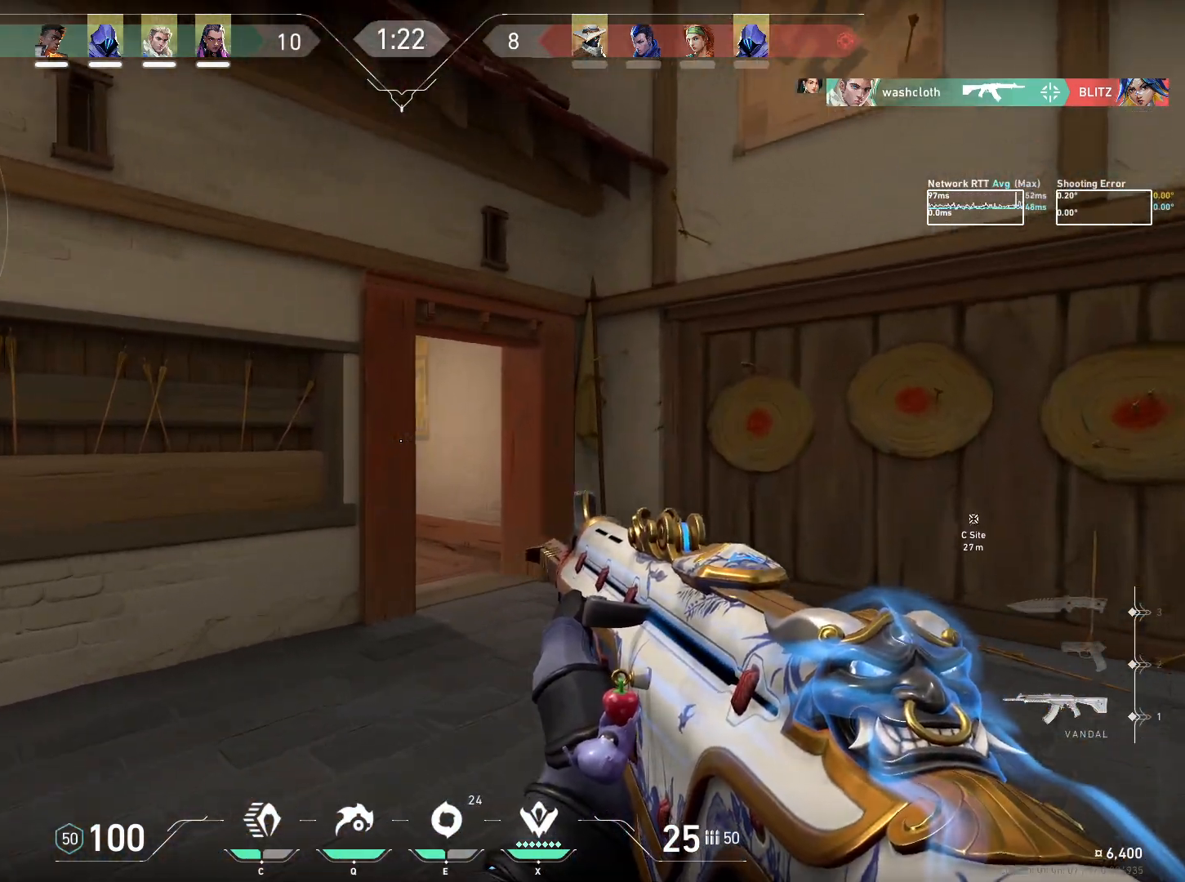
{"keys": ["d", "w"], "mouse": [], "events": [[417, "ctrl", "up"]]}
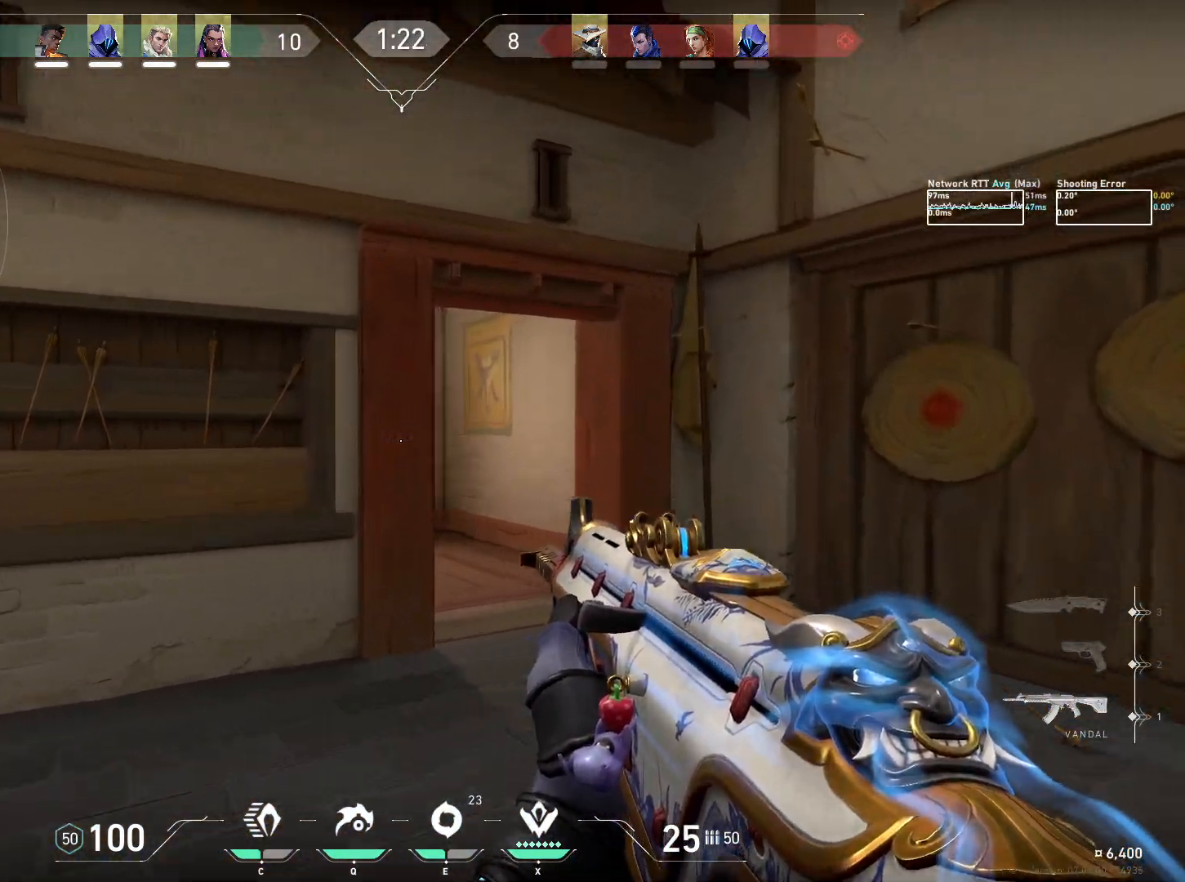
{"keys": ["d", "w"], "mouse": [], "events": []}
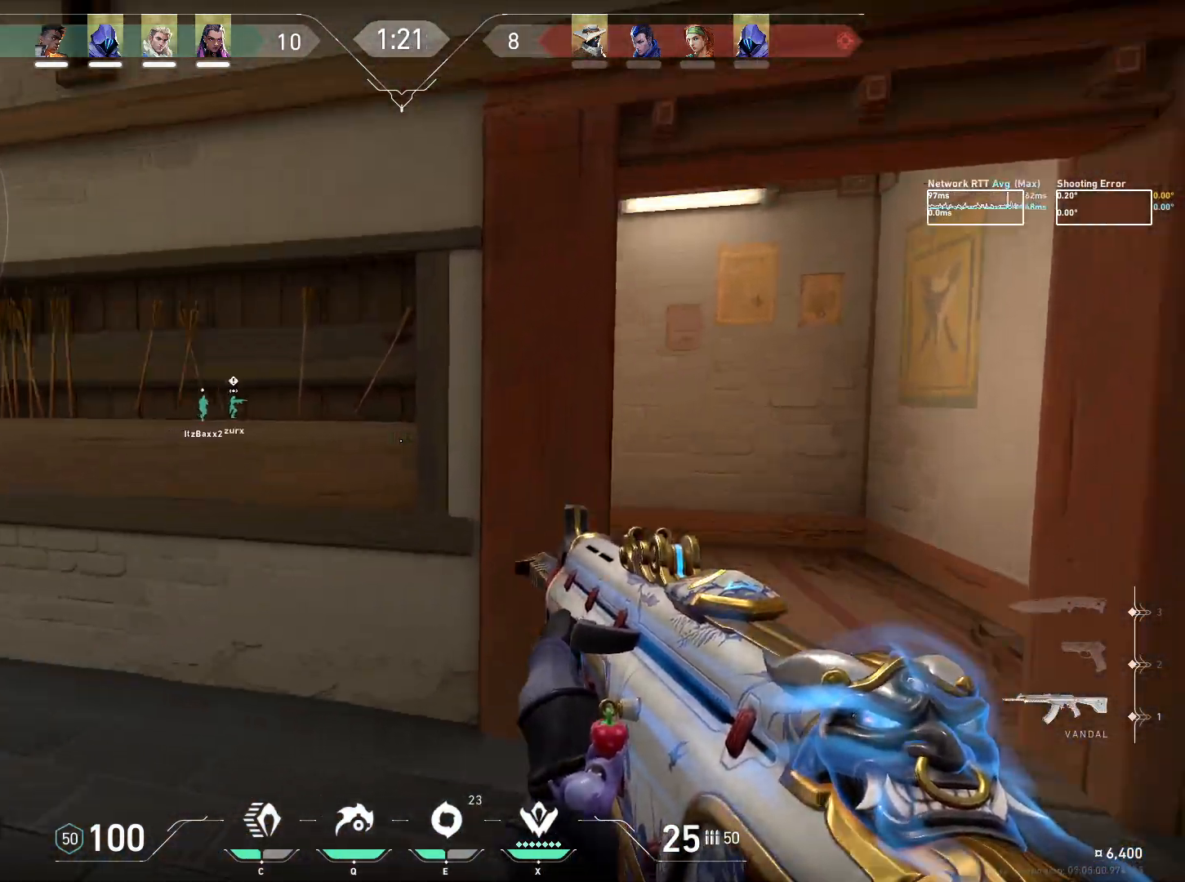
{"keys": ["d"], "mouse": [], "events": [[50, "d", "up"], [267, "d", "down"], [334, "w", "up"]]}
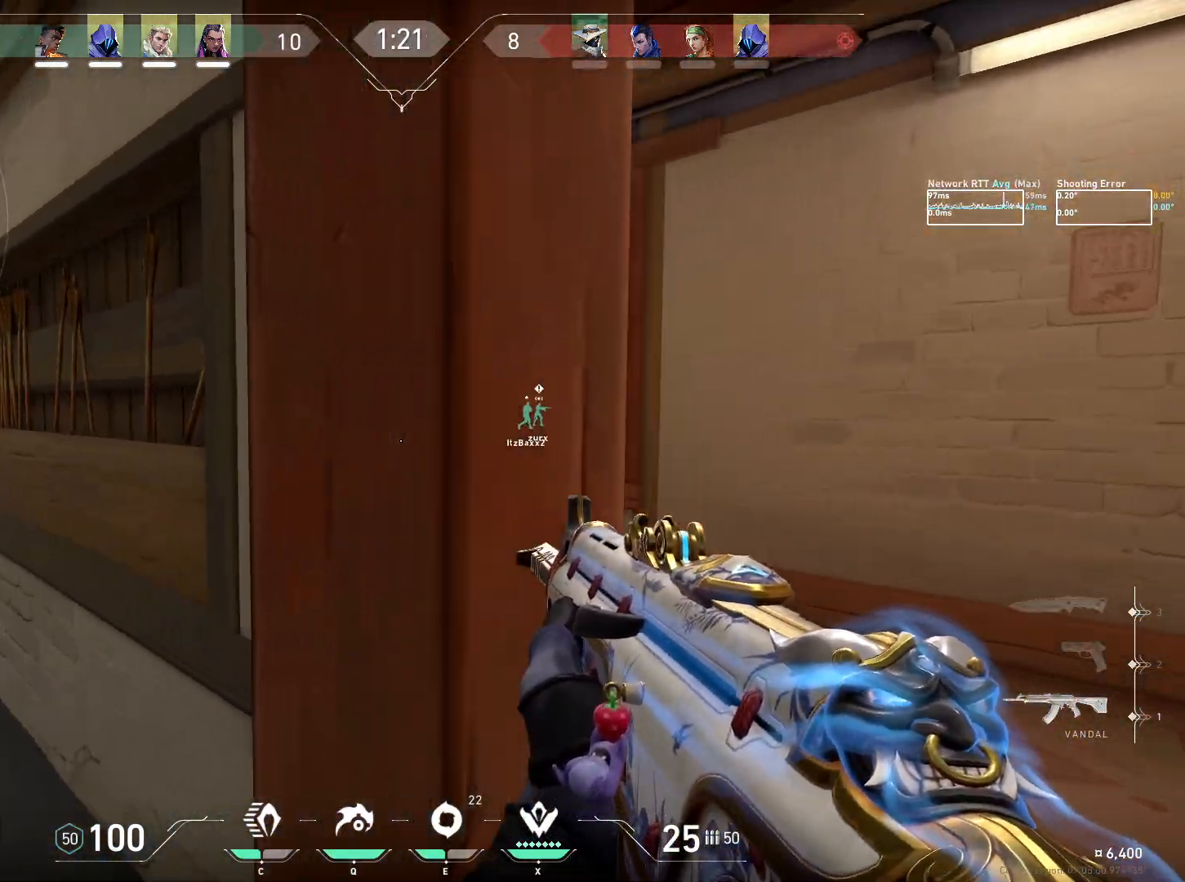
{"keys": [], "mouse": ["left"], "events": [[367, "mouse_left", "down"], [450, "d", "up"]]}
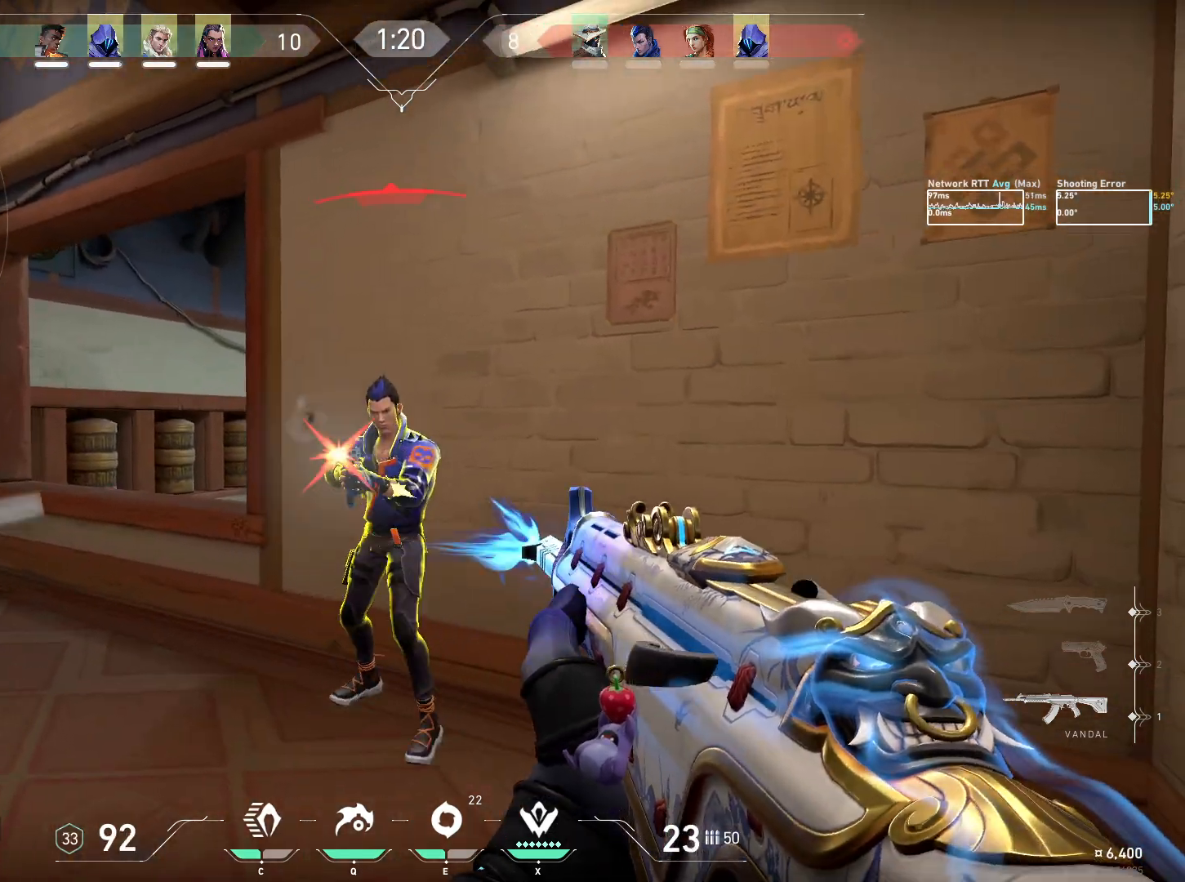
{"keys": ["d"], "mouse": ["left"], "events": [[34, "a", "down"], [450, "a", "up"], [450, "d", "down"]]}
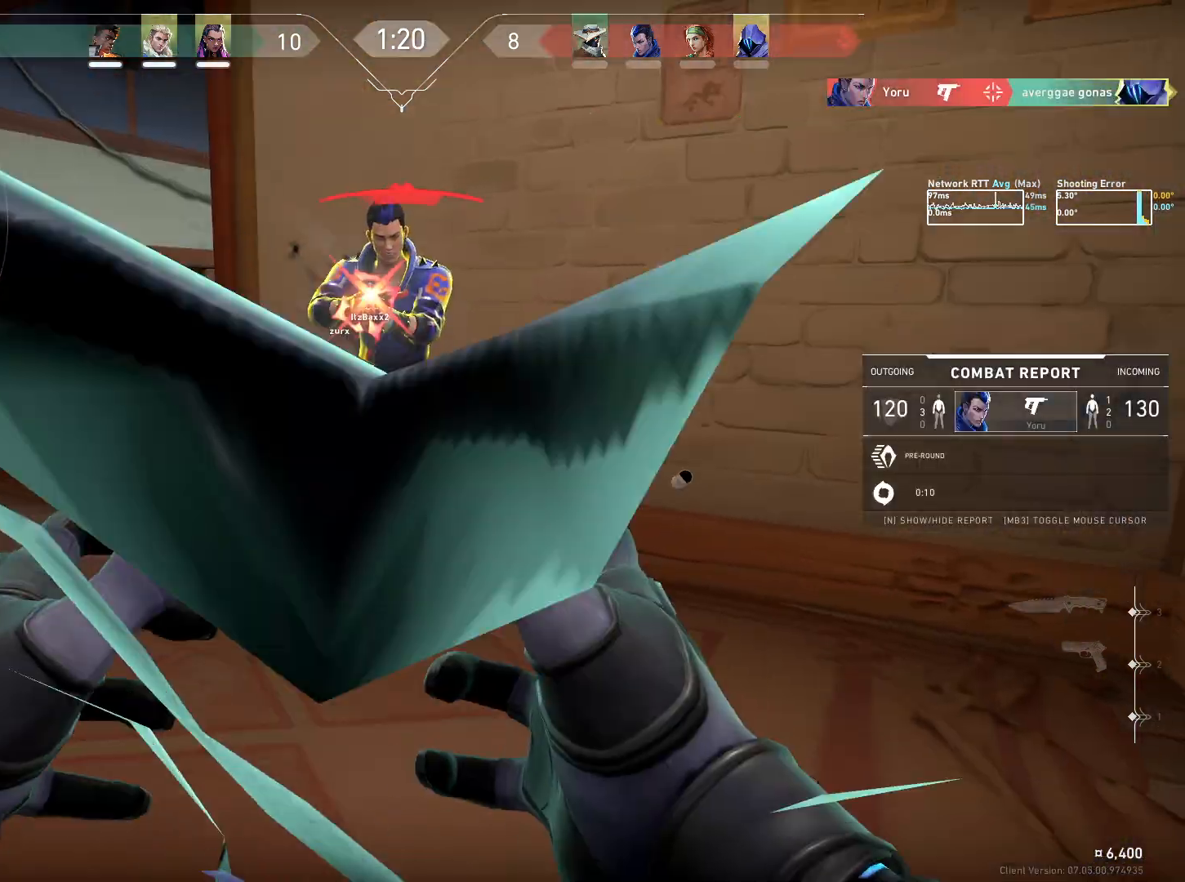
{"keys": [], "mouse": [], "events": [[67, "mouse_left", "up"], [150, "mouse_left", "down"], [250, "mouse_left", "up"], [284, "d", "up"]]}
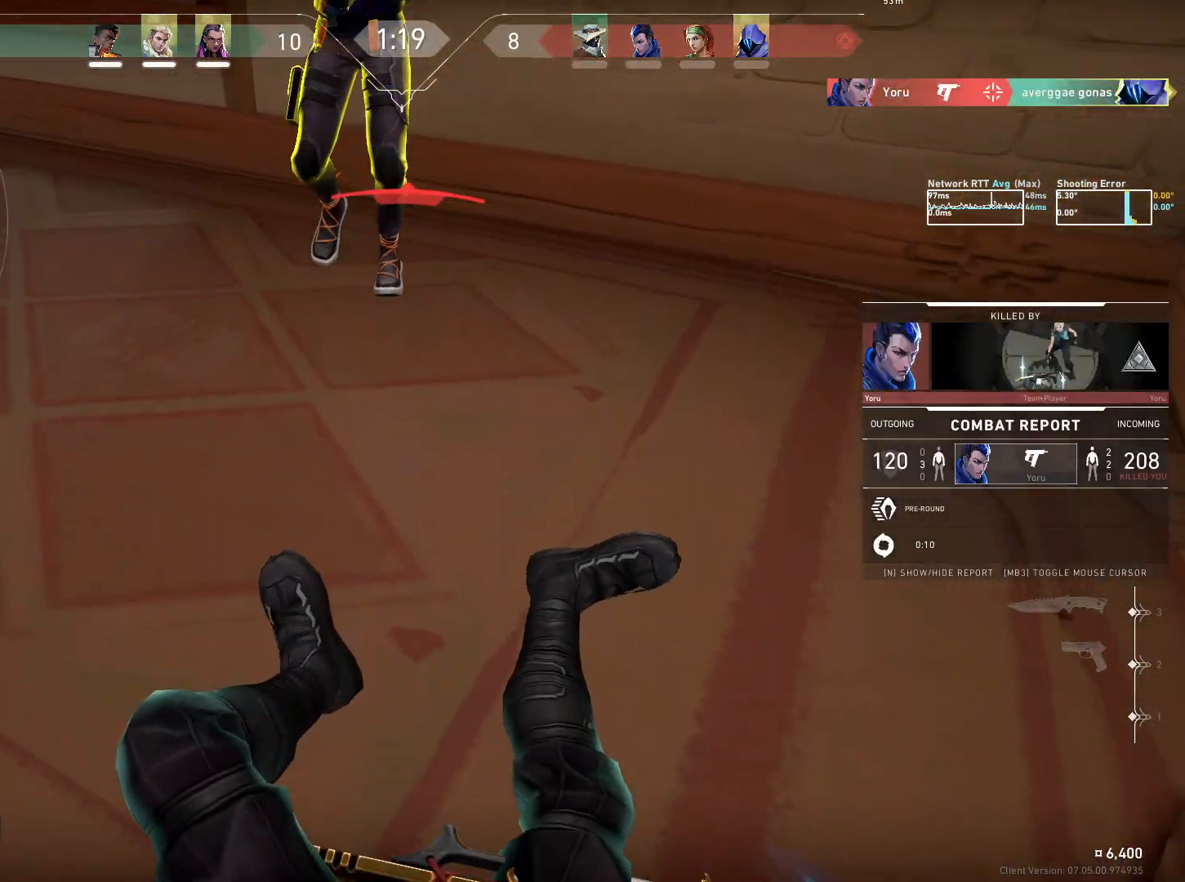
{"keys": [], "mouse": [], "events": []}
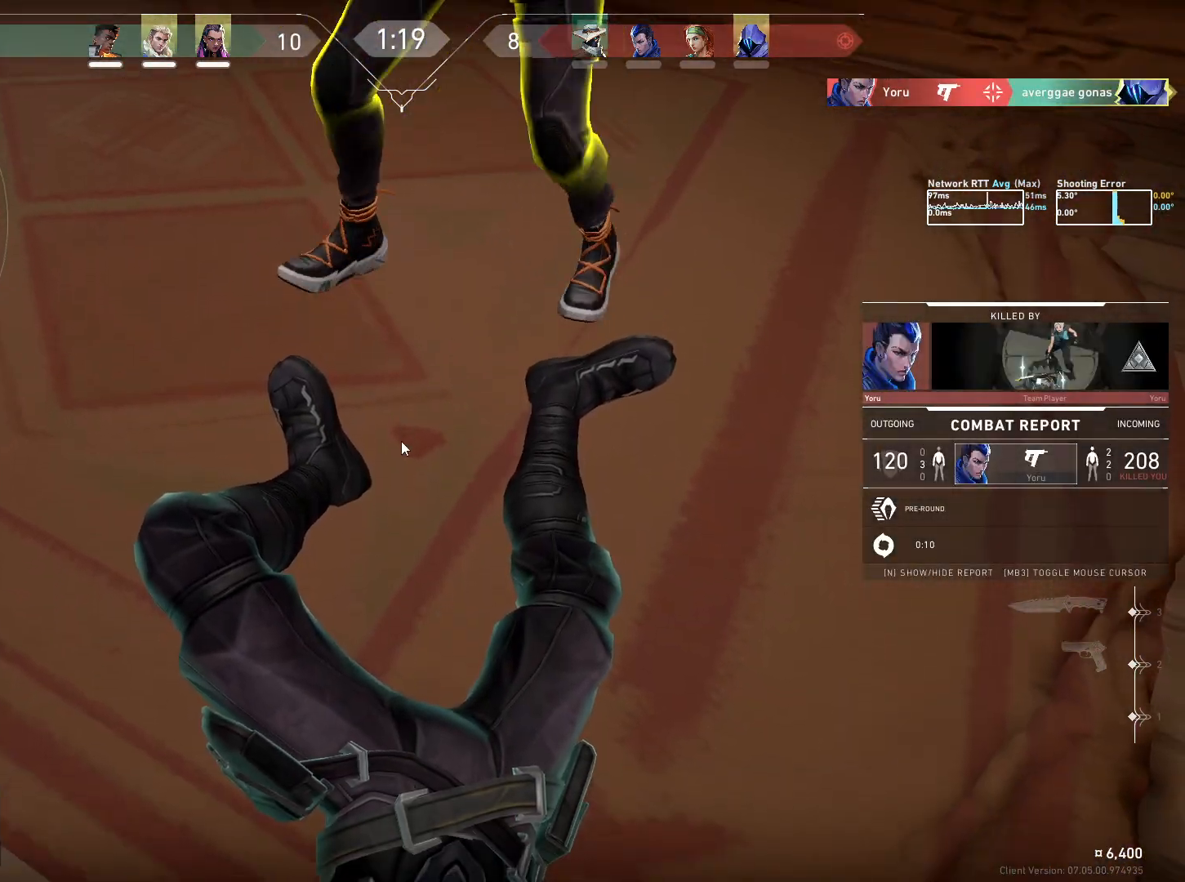
{"keys": [], "mouse": [], "events": [[217, "space", "down"], [300, "space", "up"]]}
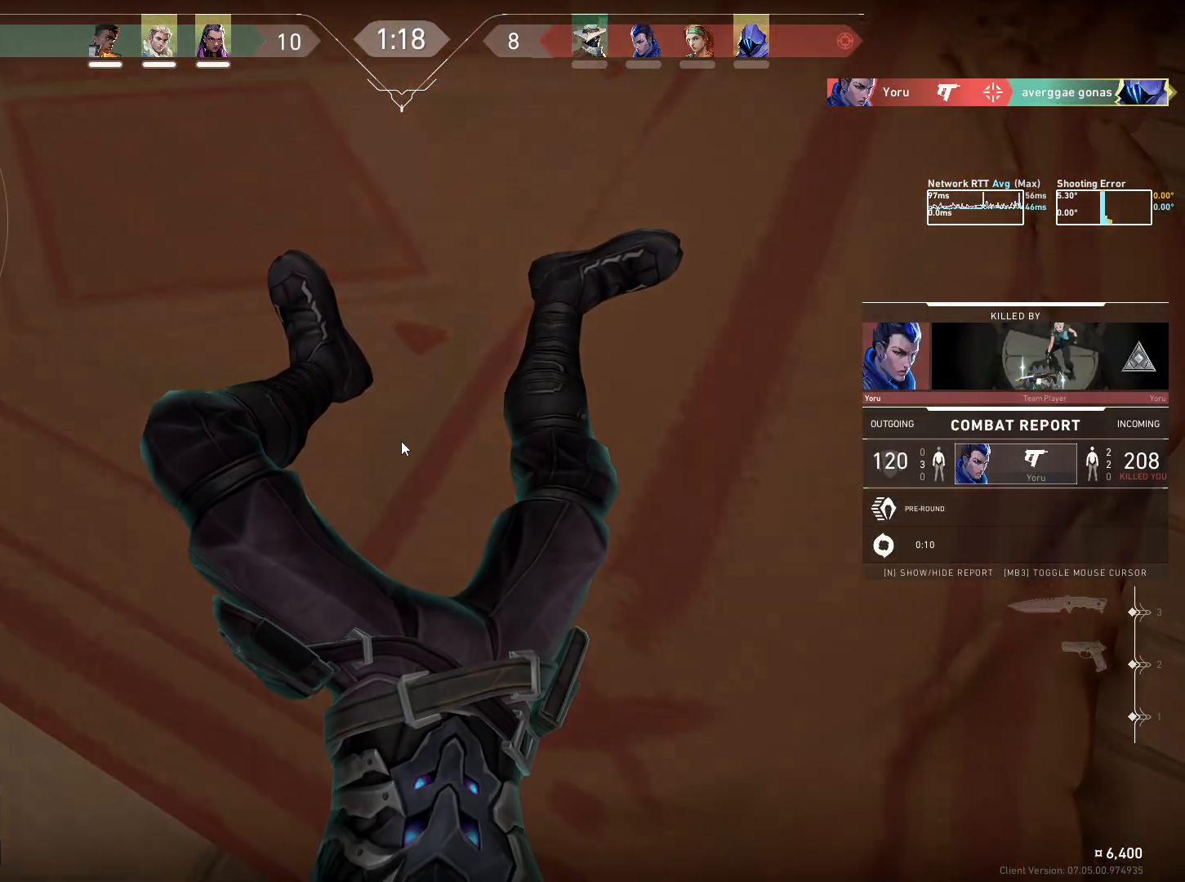
{"keys": [], "mouse": [], "events": [[50, "e", "down"], [100, "e", "up"]]}
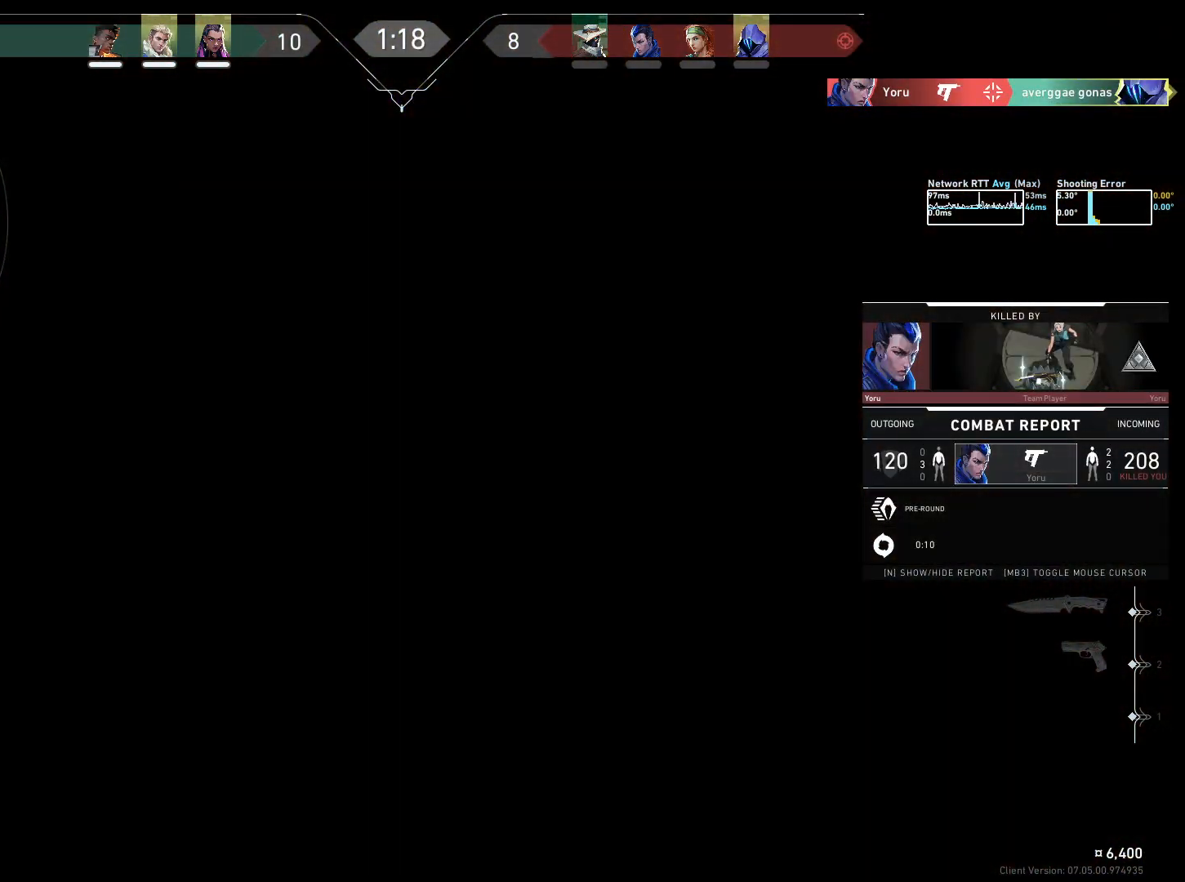
{"keys": [], "mouse": [], "events": []}
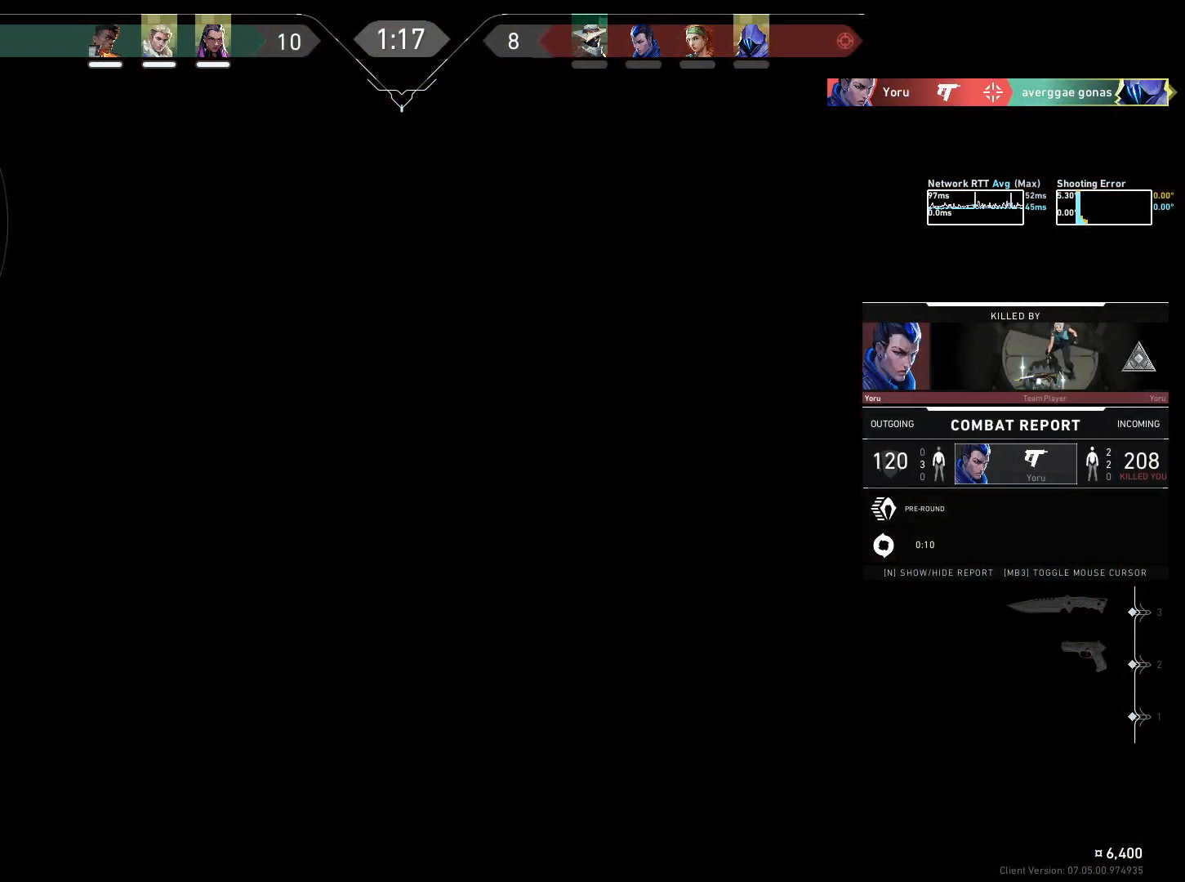
{"keys": [], "mouse": [], "events": []}
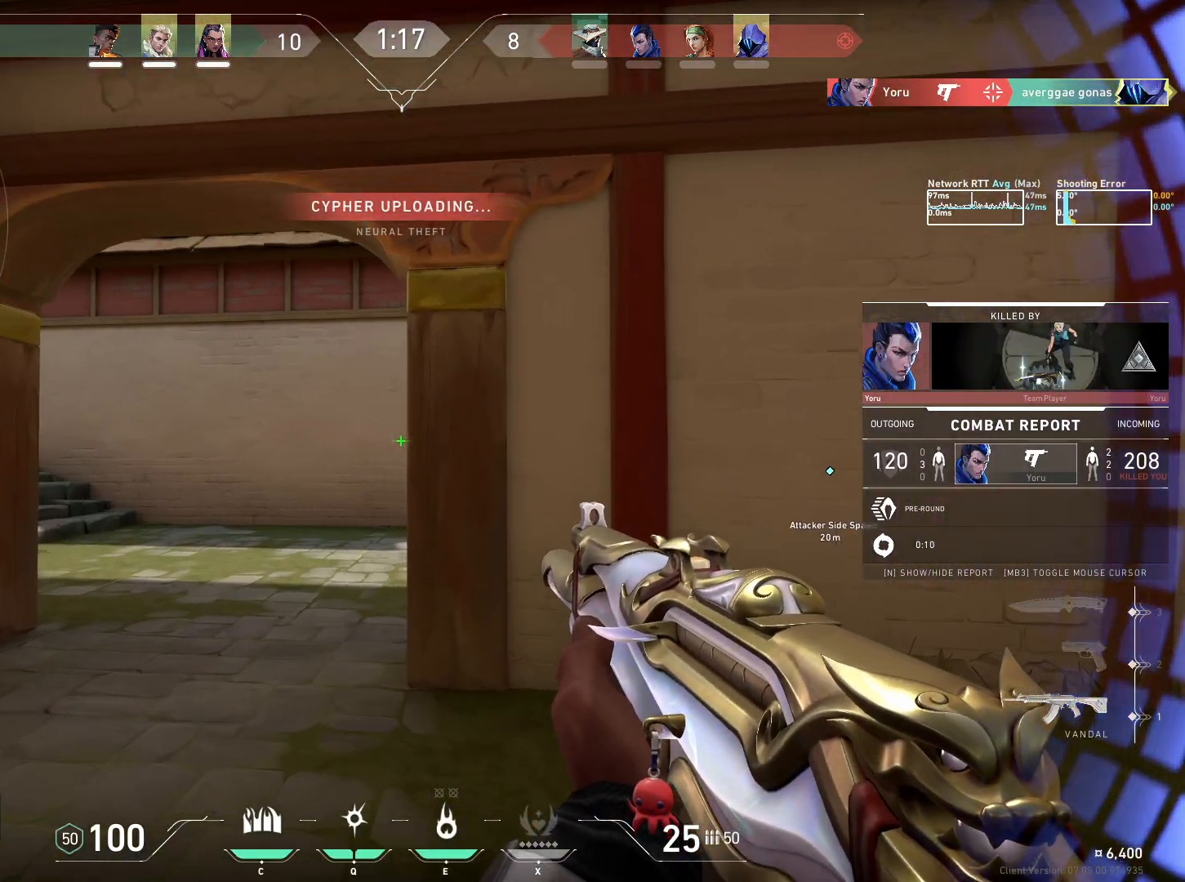
{"keys": [], "mouse": [], "events": []}
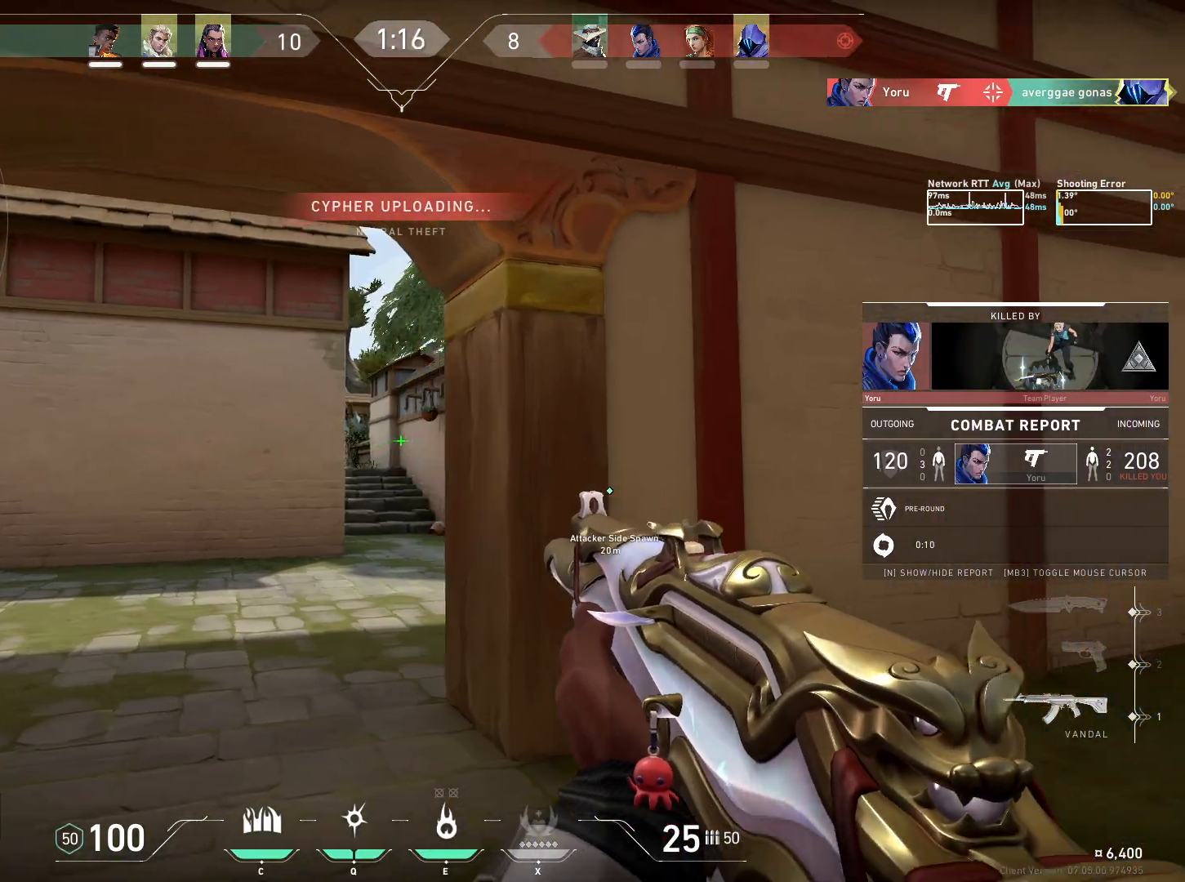
{"keys": [], "mouse": [], "events": []}
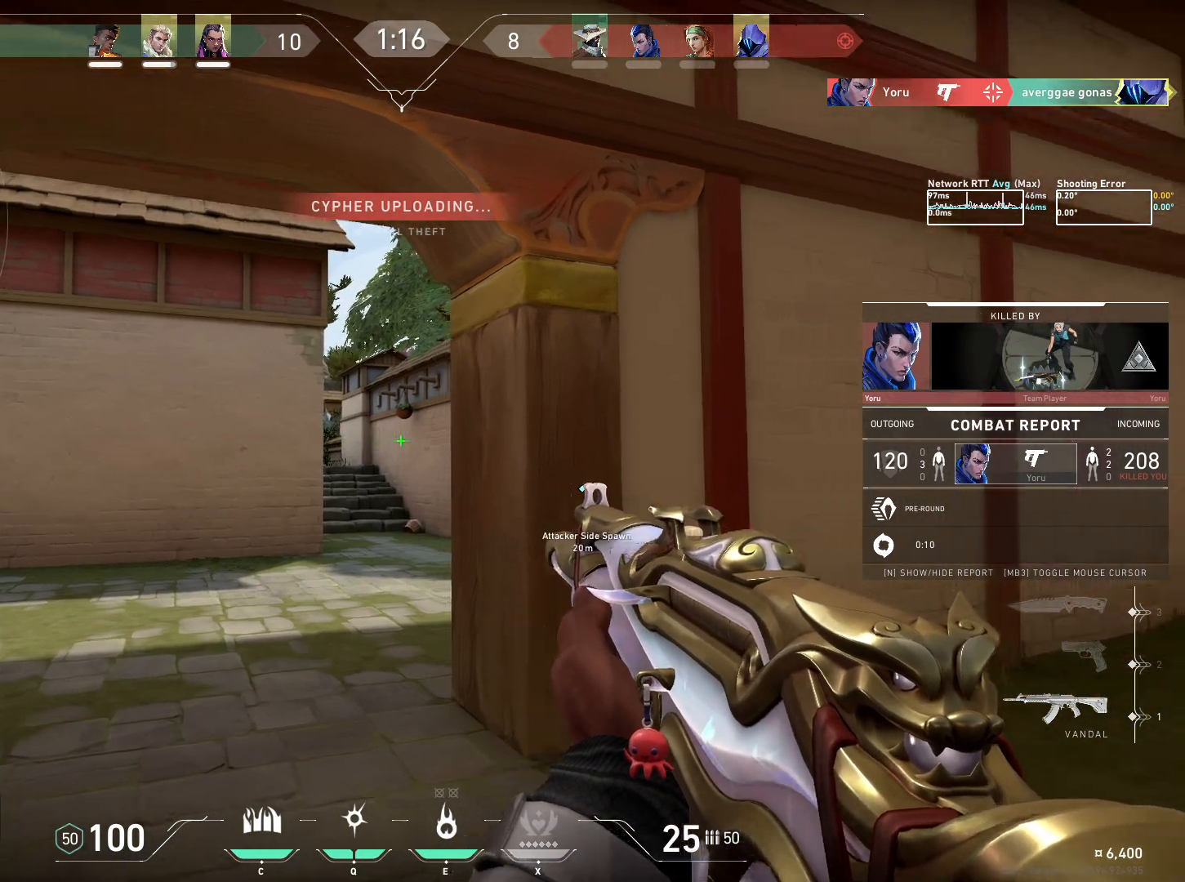
{"keys": [], "mouse": [], "events": []}
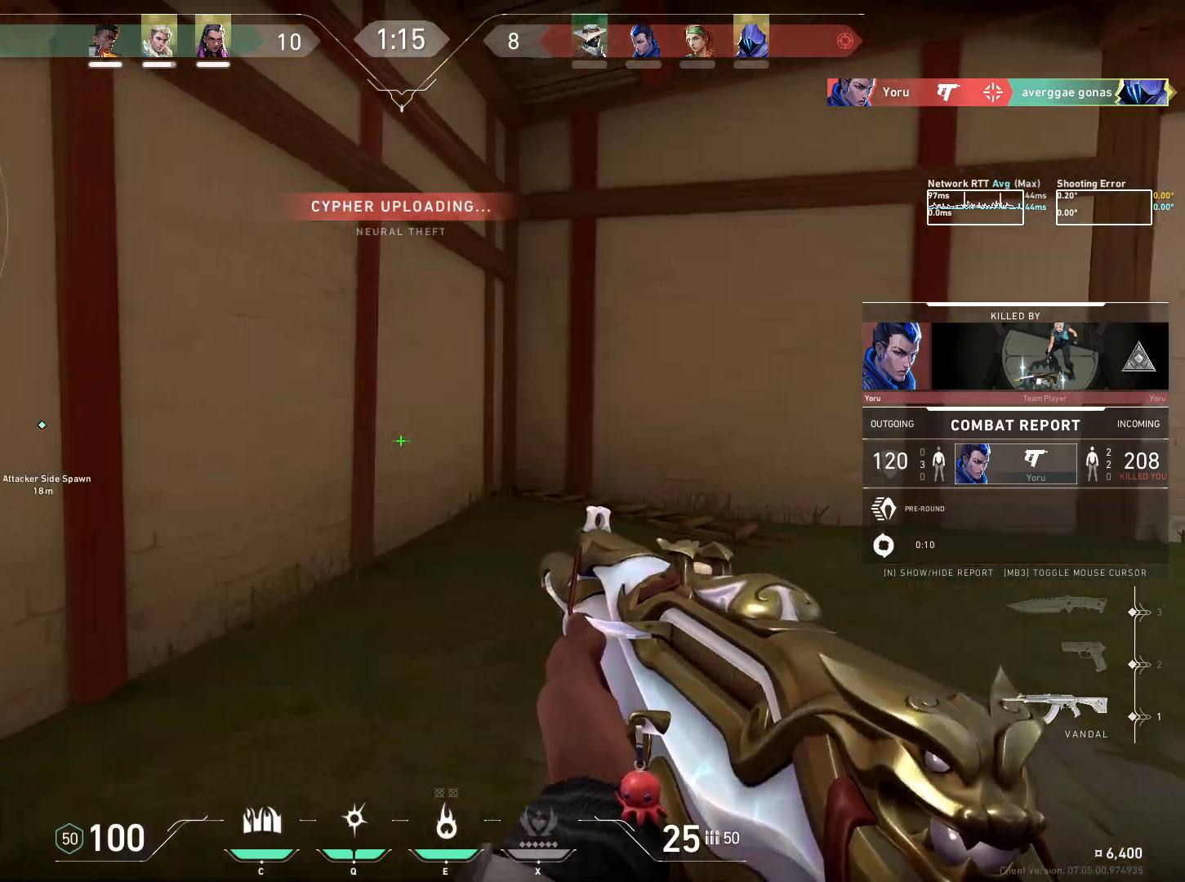
{"keys": [], "mouse": [], "events": []}
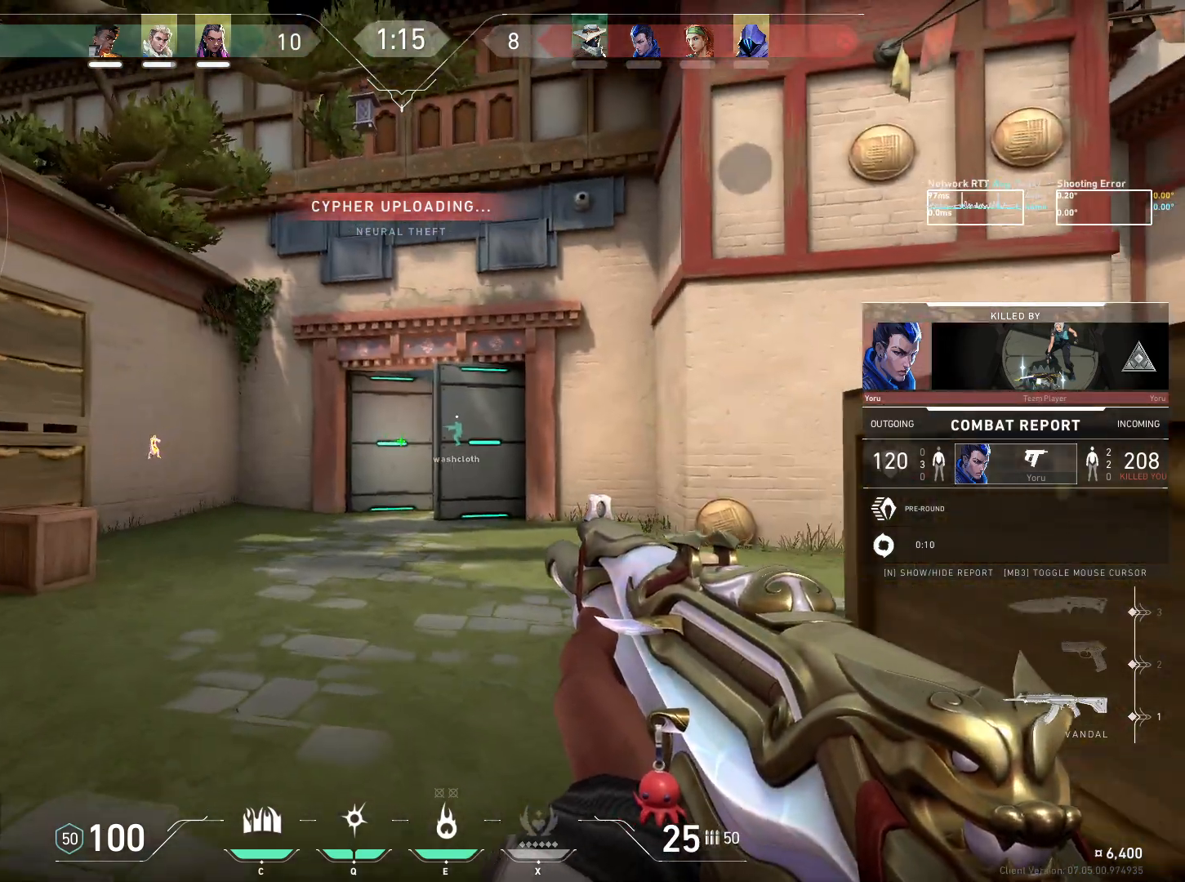
{"keys": [], "mouse": [], "events": []}
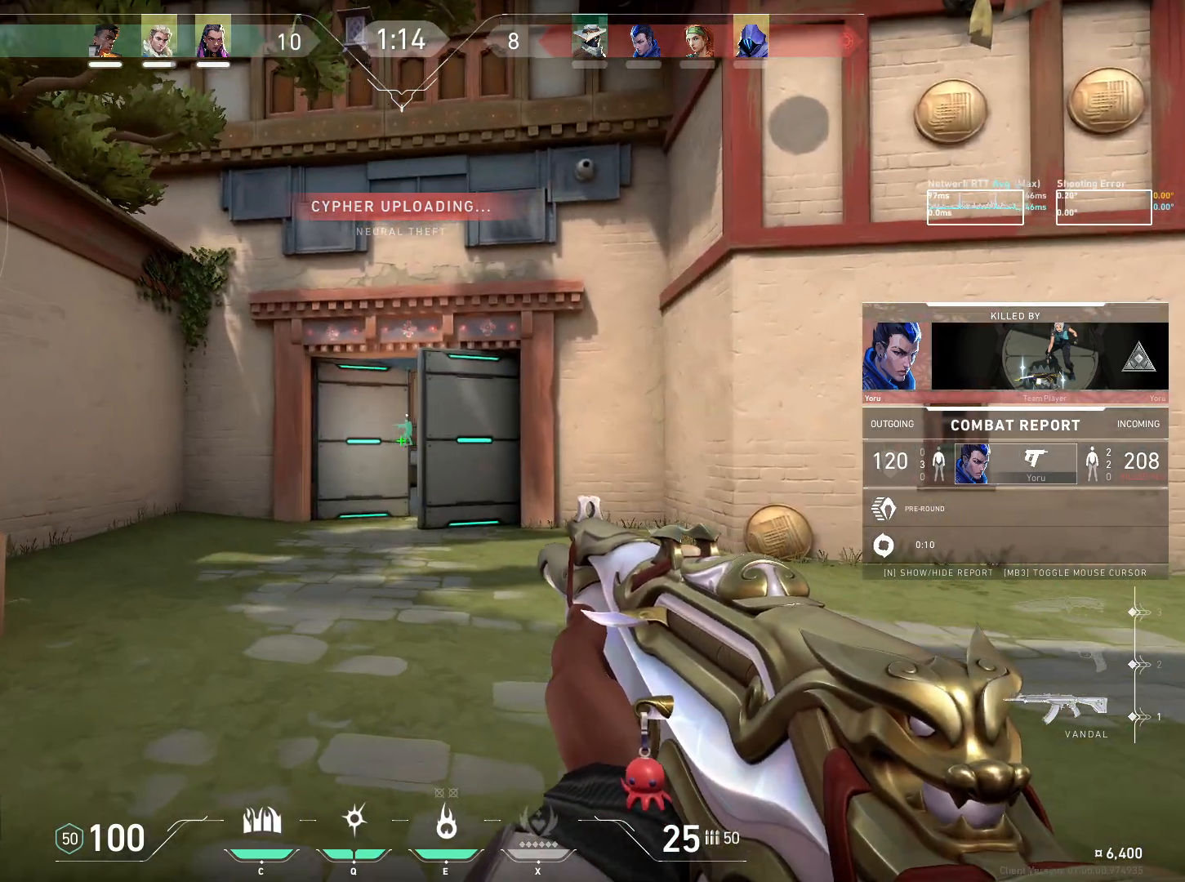
{"keys": [], "mouse": [], "events": []}
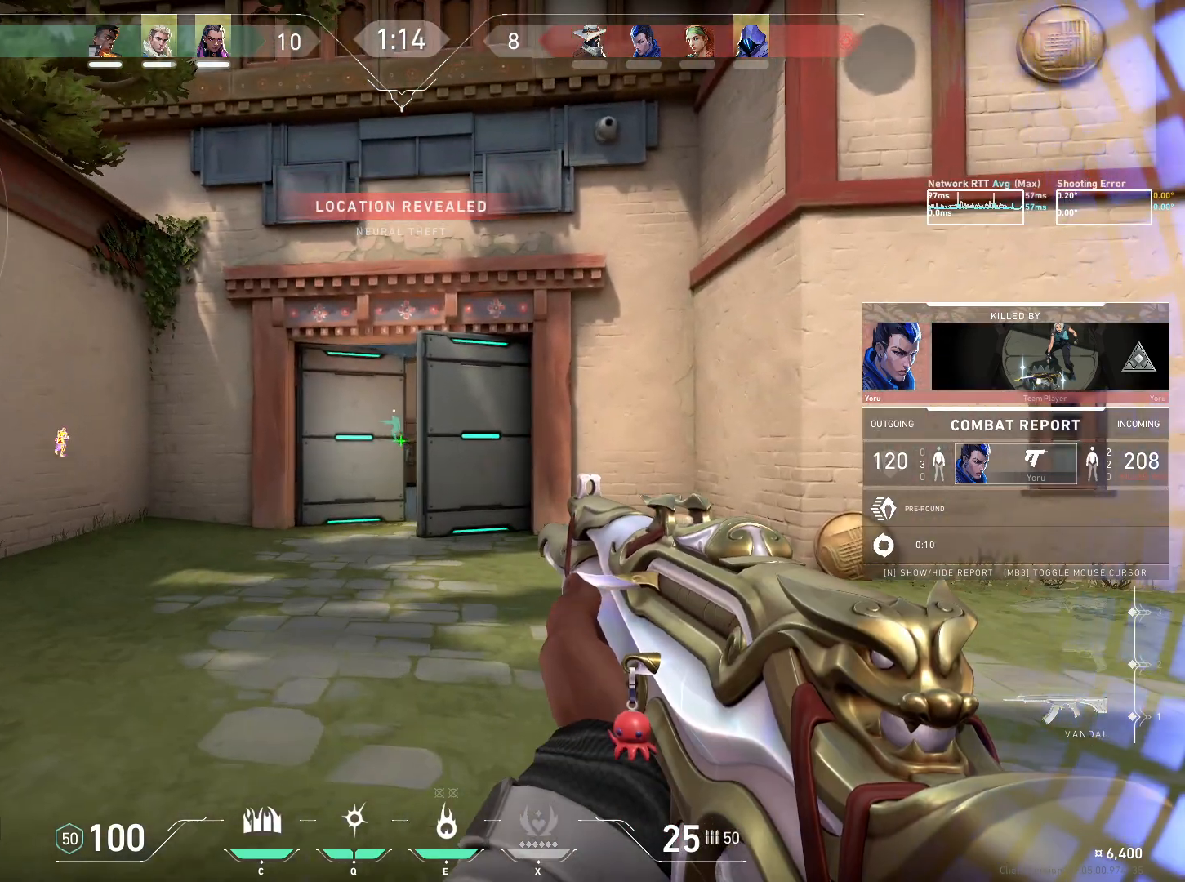
{"keys": [], "mouse": [], "events": []}
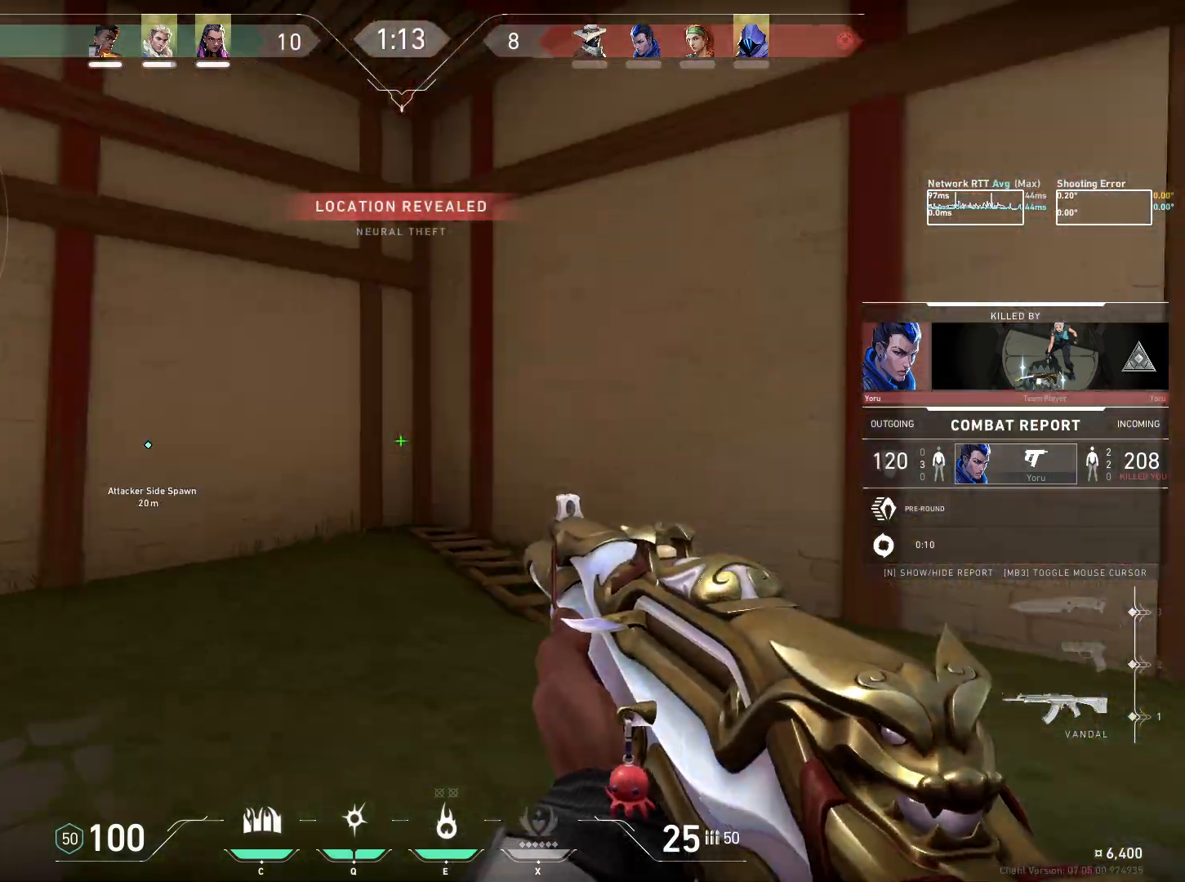
{"keys": [], "mouse": [], "events": []}
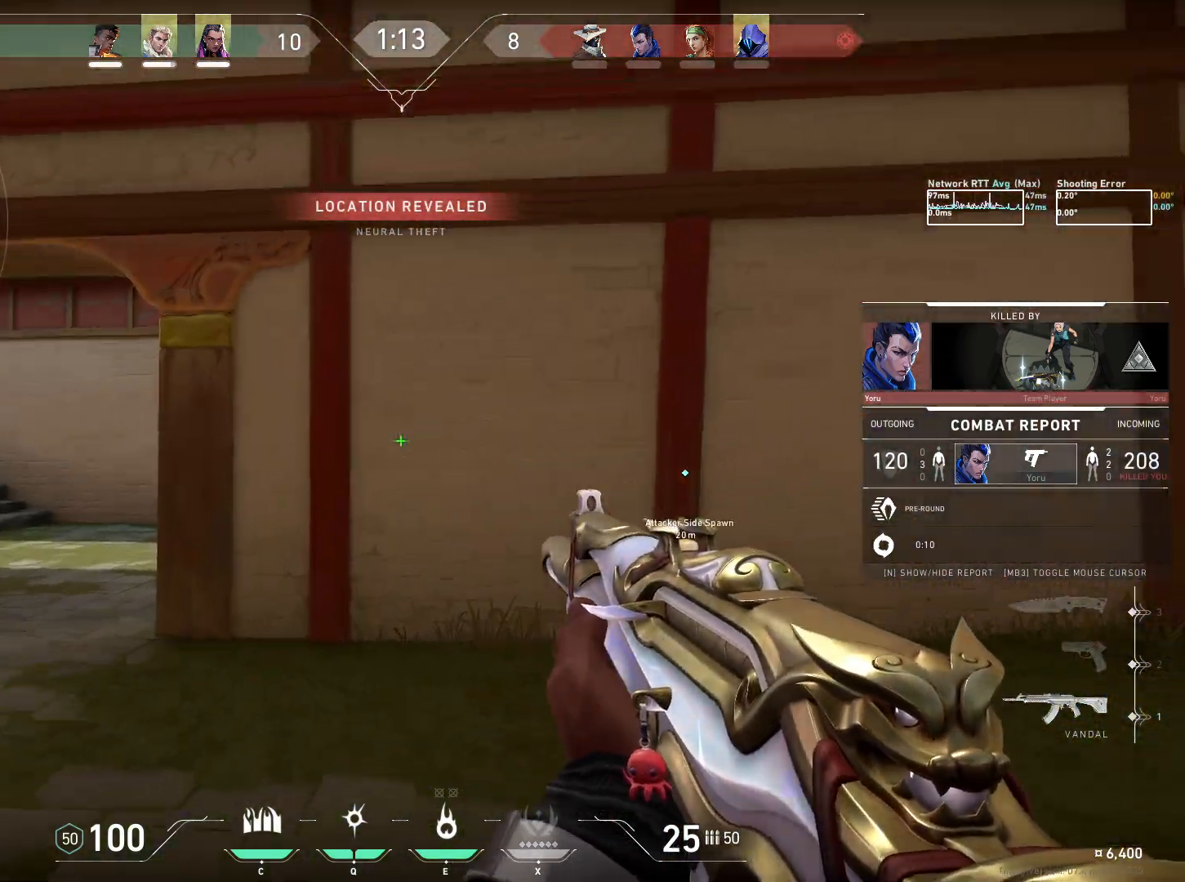
{"keys": [], "mouse": [], "events": [[167, "mouse_left", "down"], [217, "mouse_left", "up"]]}